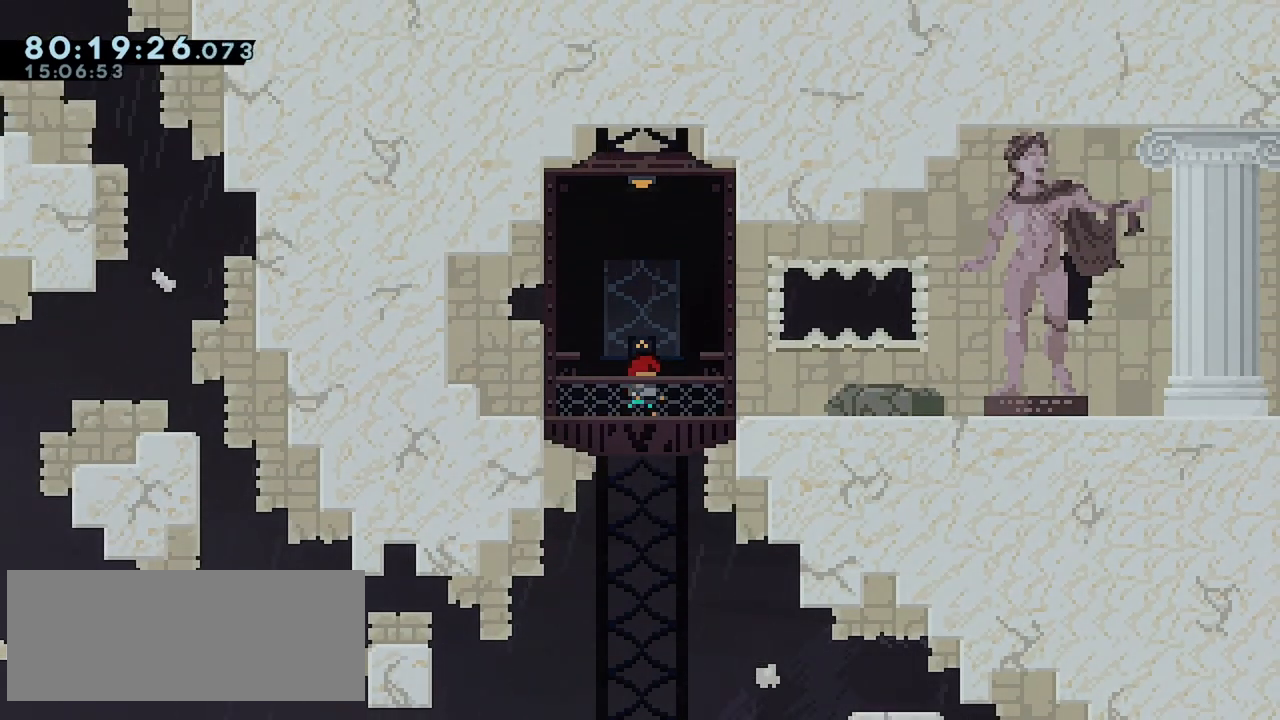
Gameplay with keyboard; each line is a JSON object with the keys held at the frame after it. "events" lists presses ("down") and releases ("up") of "dash", "demo", "down", "grab", "jump", "left", "menu", "right" and "up" between this image and that frame as [ms after this image, input, new state], when the widget could be followed in between. No other keys are recorded. Mouse input is not recorded. Key names are as the overlay labels them; some are game actions (e.g. jump) rather than physical keys.
{"keys": ["right"], "events": [[300, "right", "down"]]}
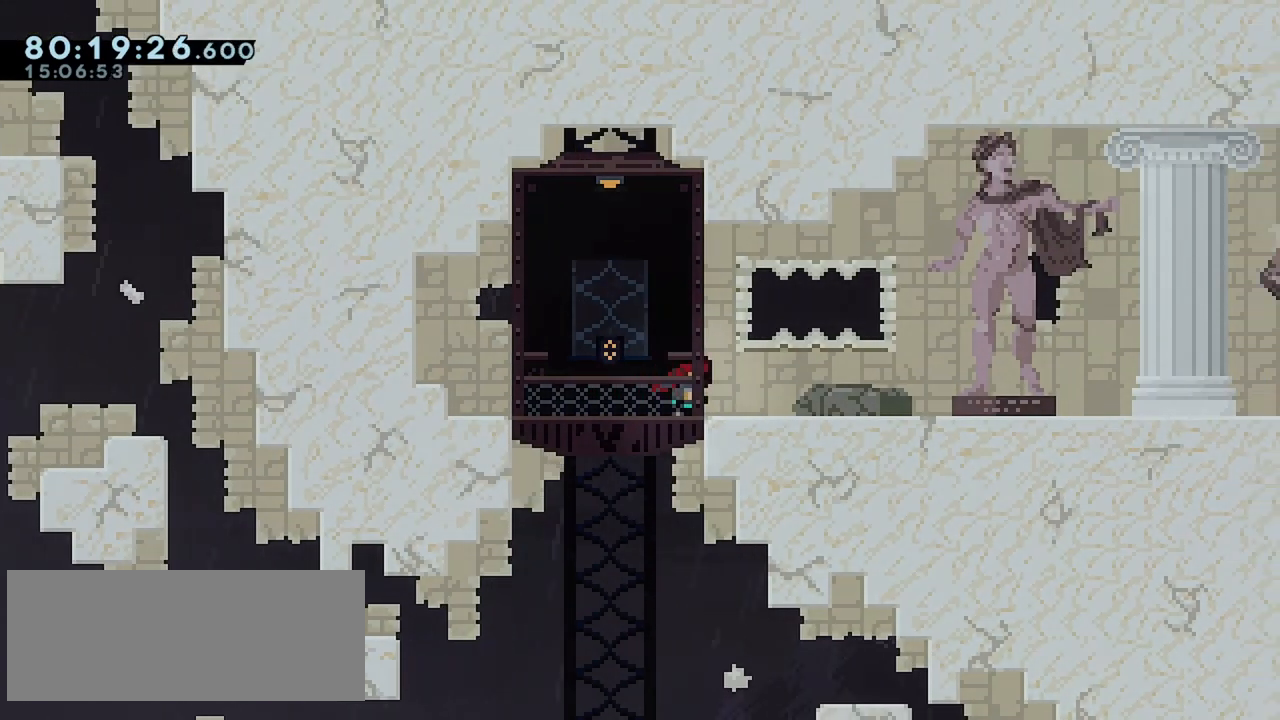
{"keys": [], "events": [[417, "right", "up"]]}
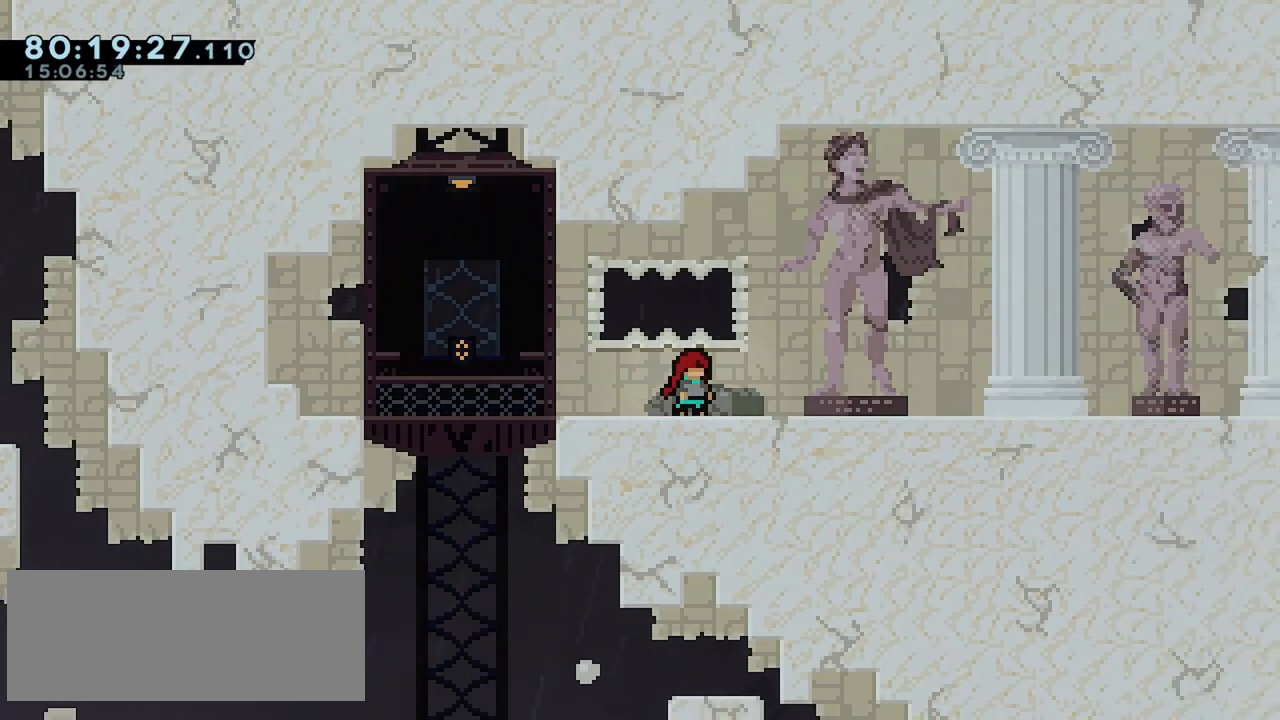
{"keys": [], "events": [[50, "menu", "down"], [150, "down", "down"], [150, "menu", "up"], [233, "down", "up"], [383, "down", "down"], [433, "down", "up"]]}
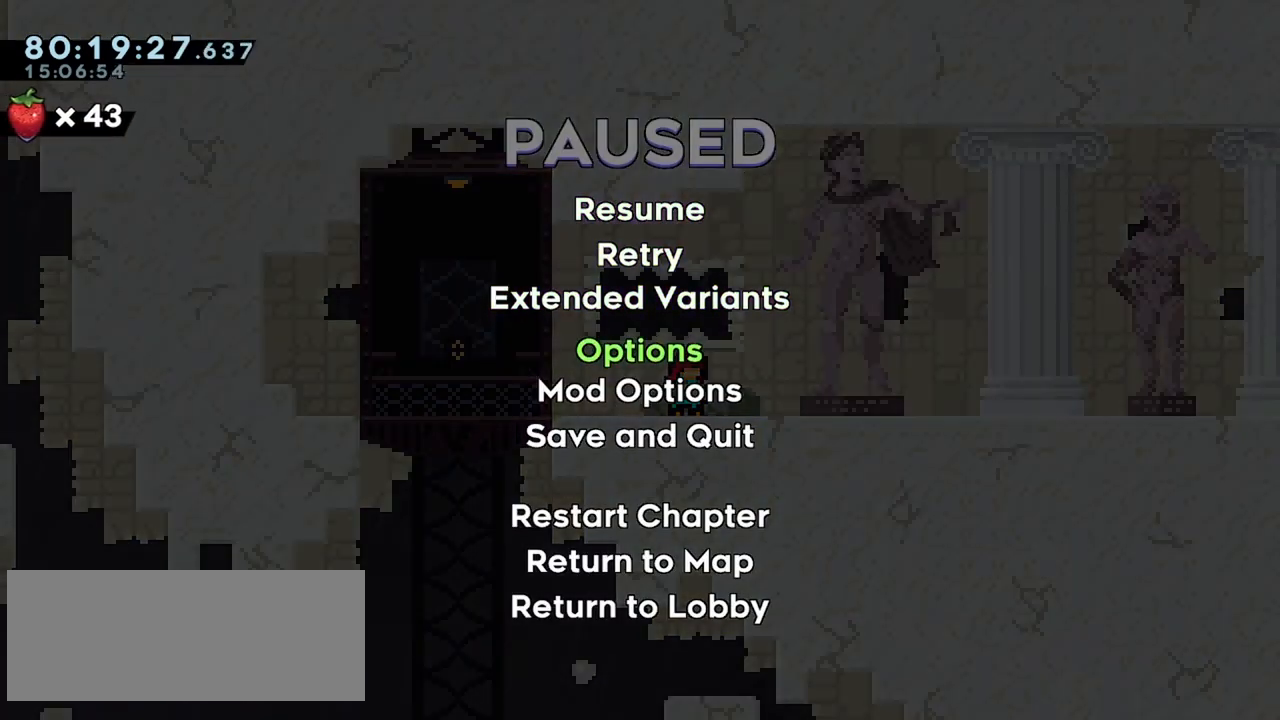
{"keys": [], "events": [[17, "down", "down"], [67, "down", "up"], [117, "jump", "down"], [250, "jump", "up"], [300, "up", "down"], [400, "up", "up"]]}
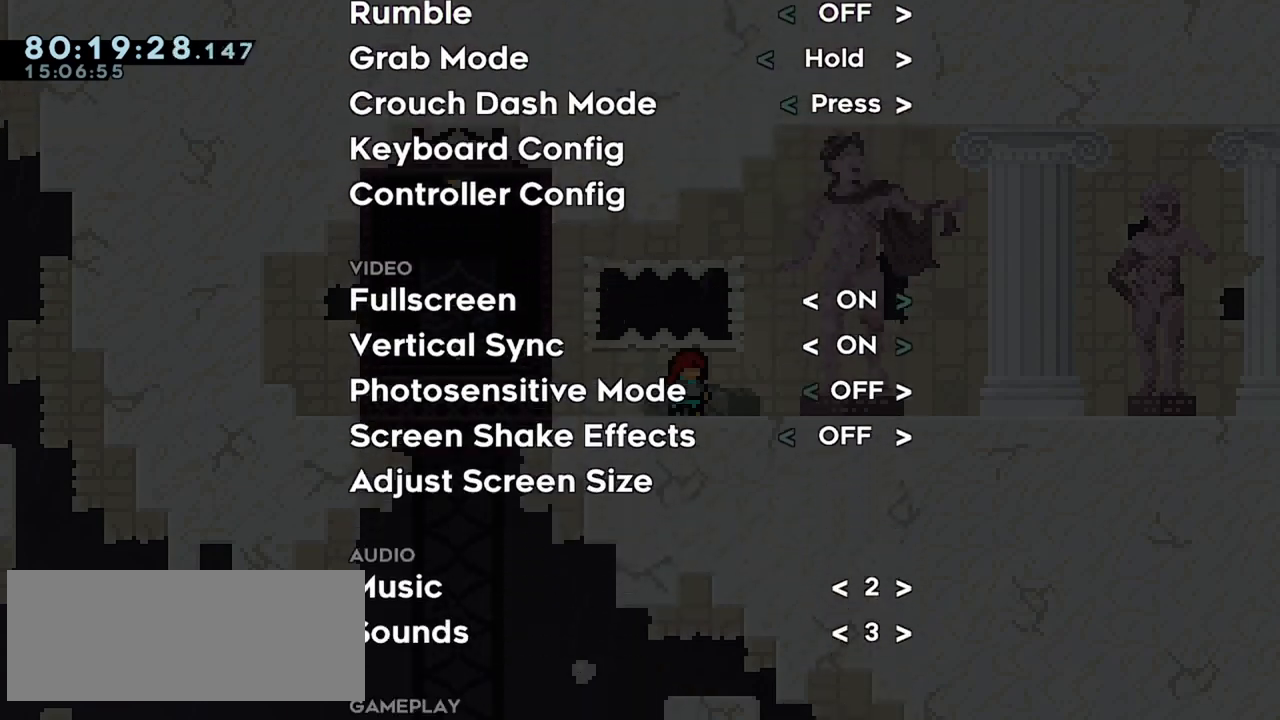
{"keys": [], "events": [[83, "up", "down"], [183, "up", "up"]]}
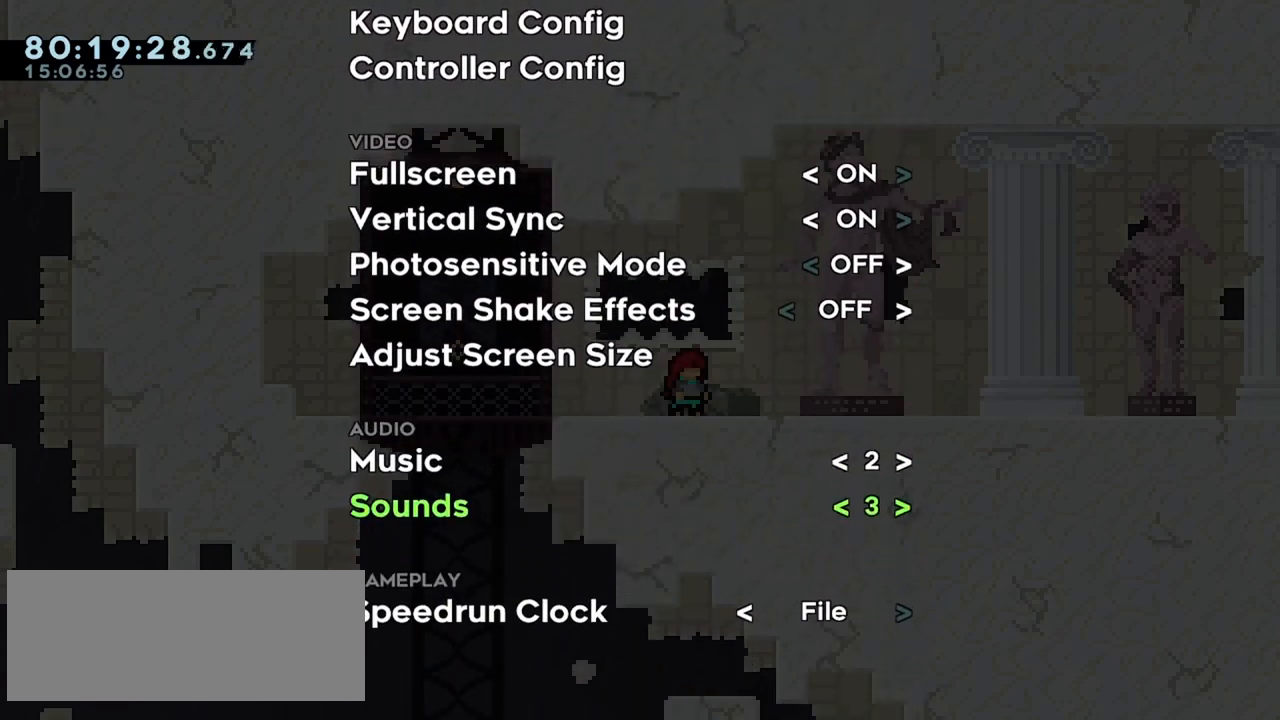
{"keys": [], "events": [[383, "up", "down"], [433, "up", "up"]]}
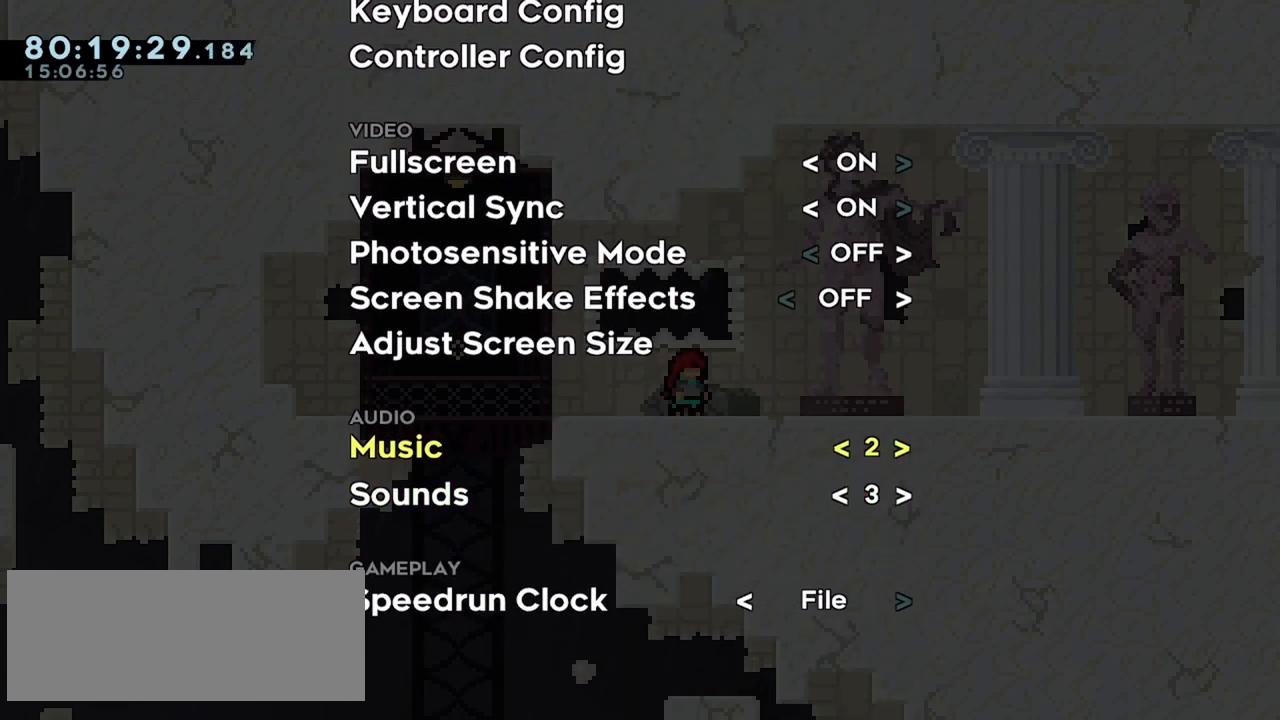
{"keys": ["right"], "events": [[450, "right", "down"]]}
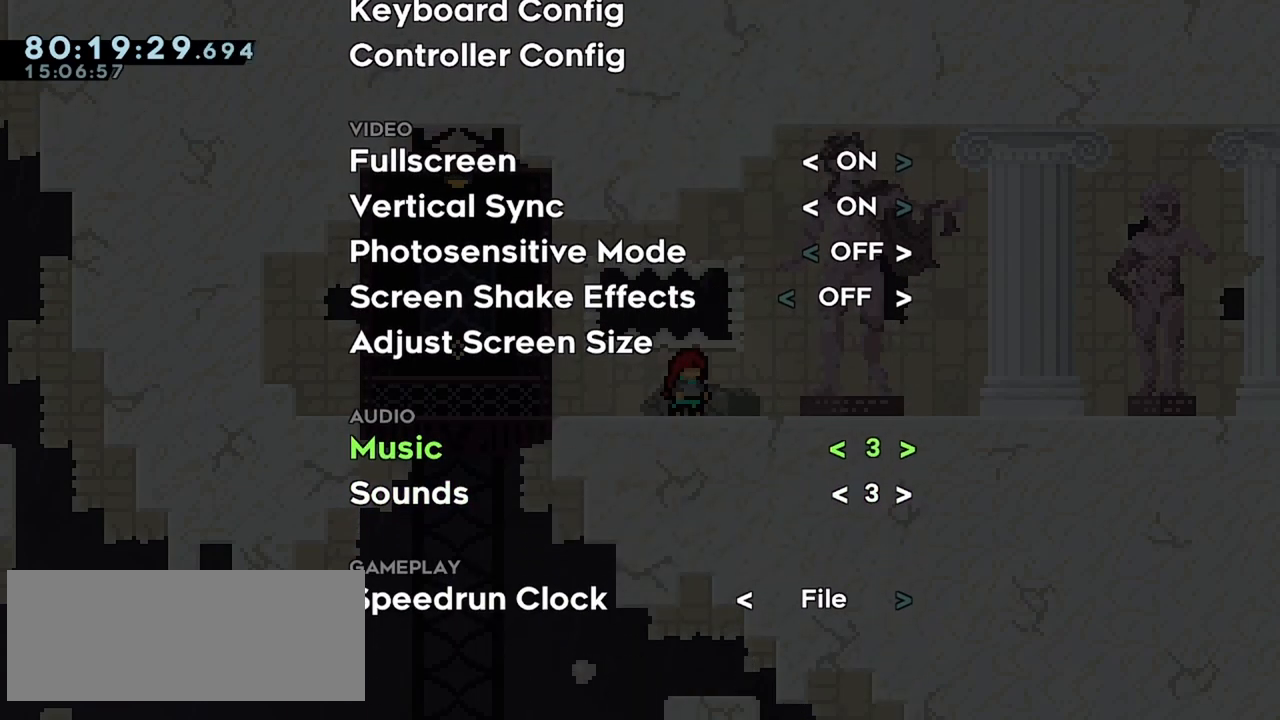
{"keys": [], "events": [[33, "right", "up"]]}
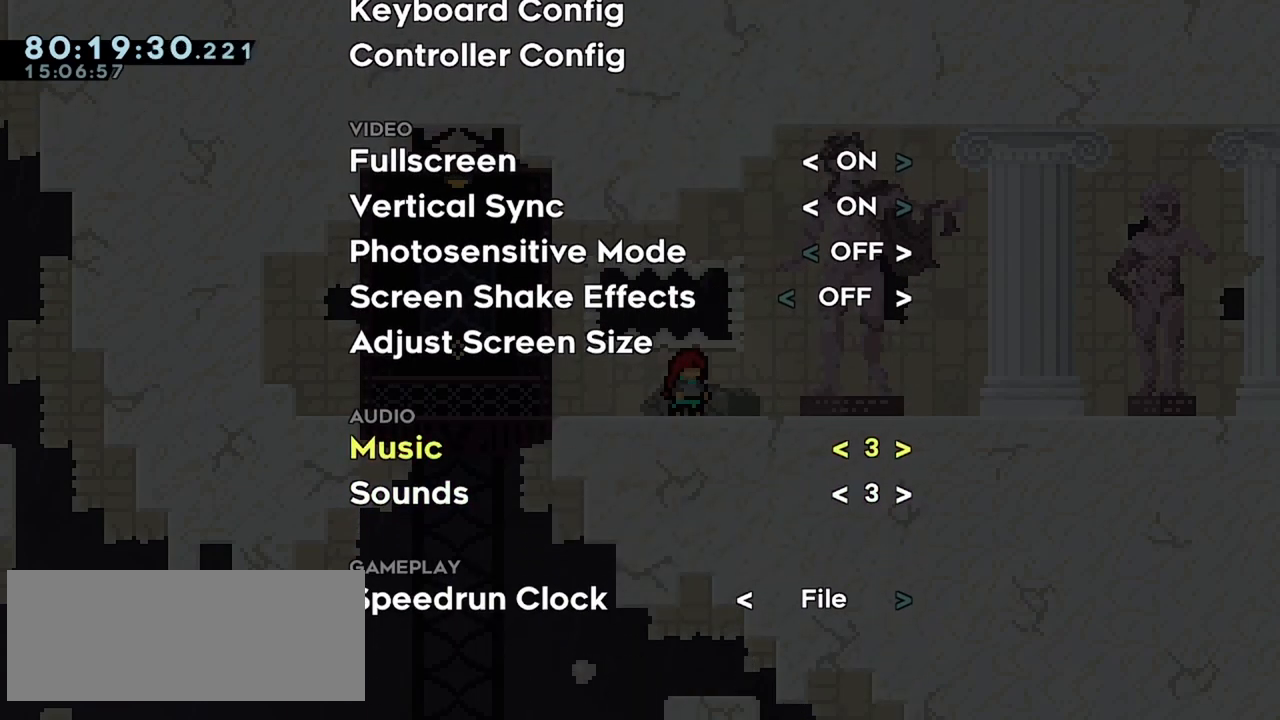
{"keys": [], "events": []}
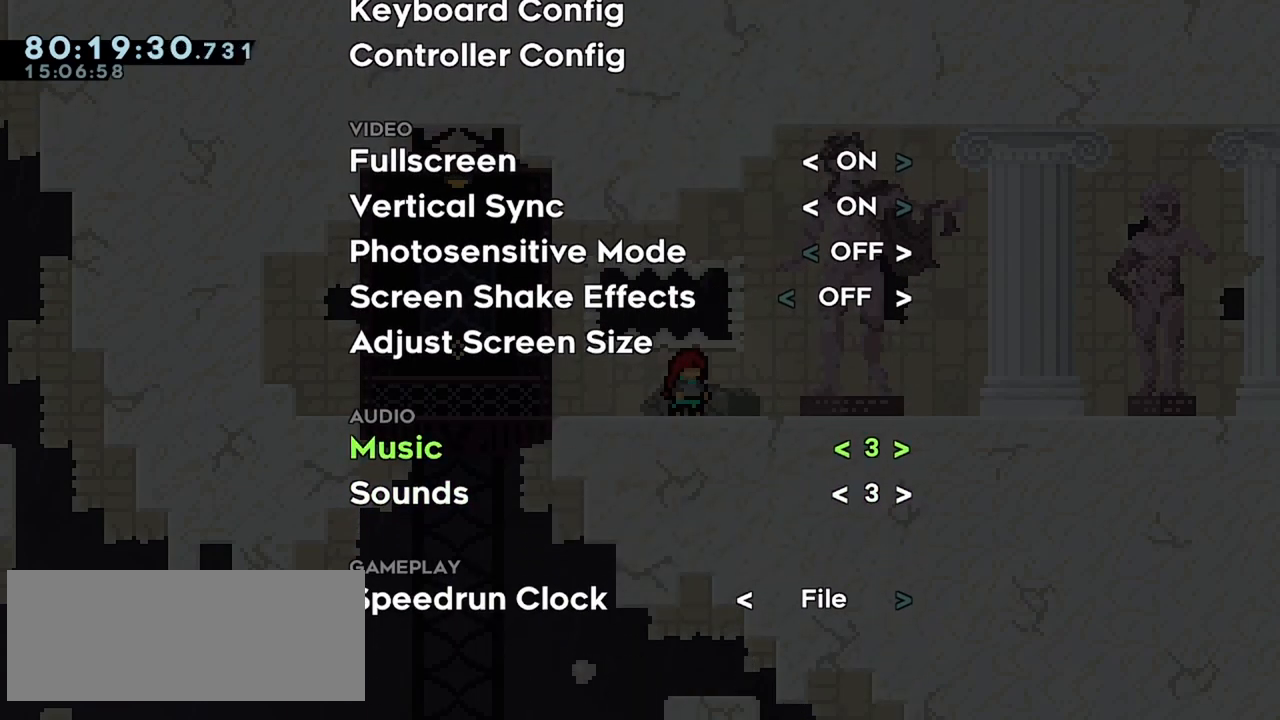
{"keys": [], "events": [[300, "dash", "down"], [500, "dash", "up"]]}
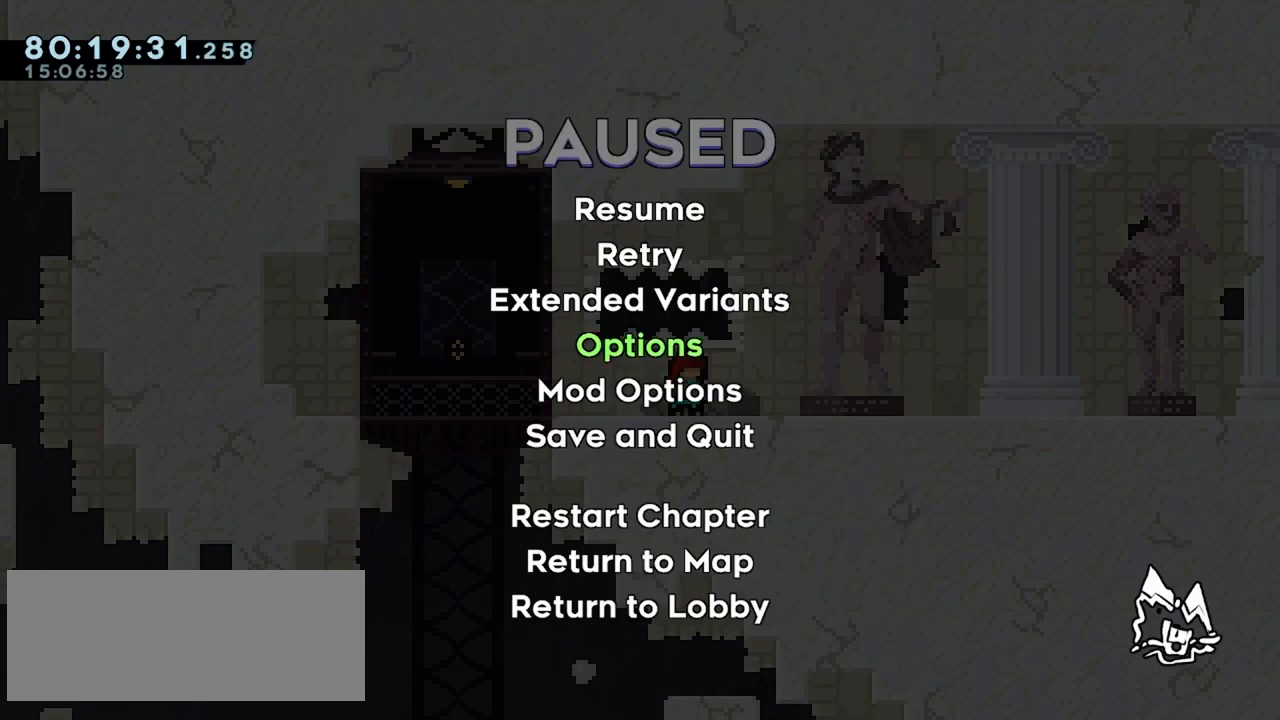
{"keys": ["right"], "events": [[183, "dash", "down"], [317, "dash", "up"], [367, "right", "down"]]}
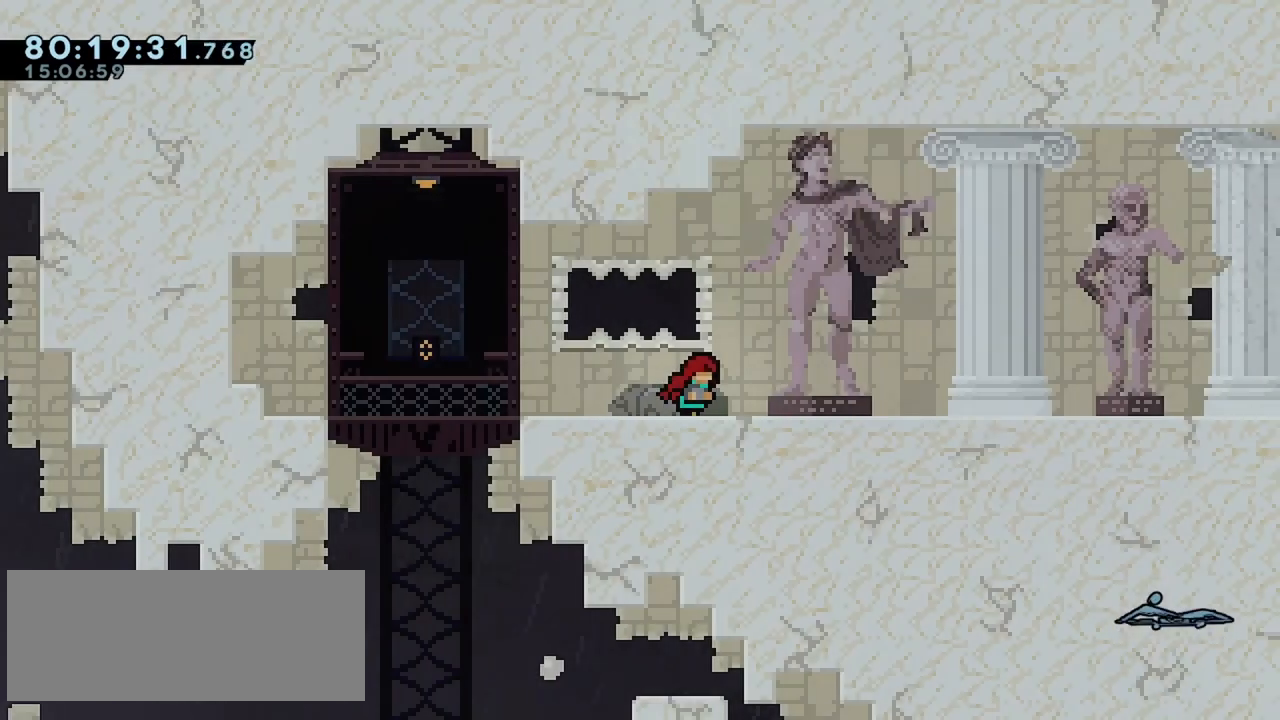
{"keys": ["down", "jump", "right"], "events": [[50, "jump", "down"], [150, "down", "down"], [200, "jump", "up"], [233, "dash", "down"], [433, "dash", "up"], [433, "jump", "down"]]}
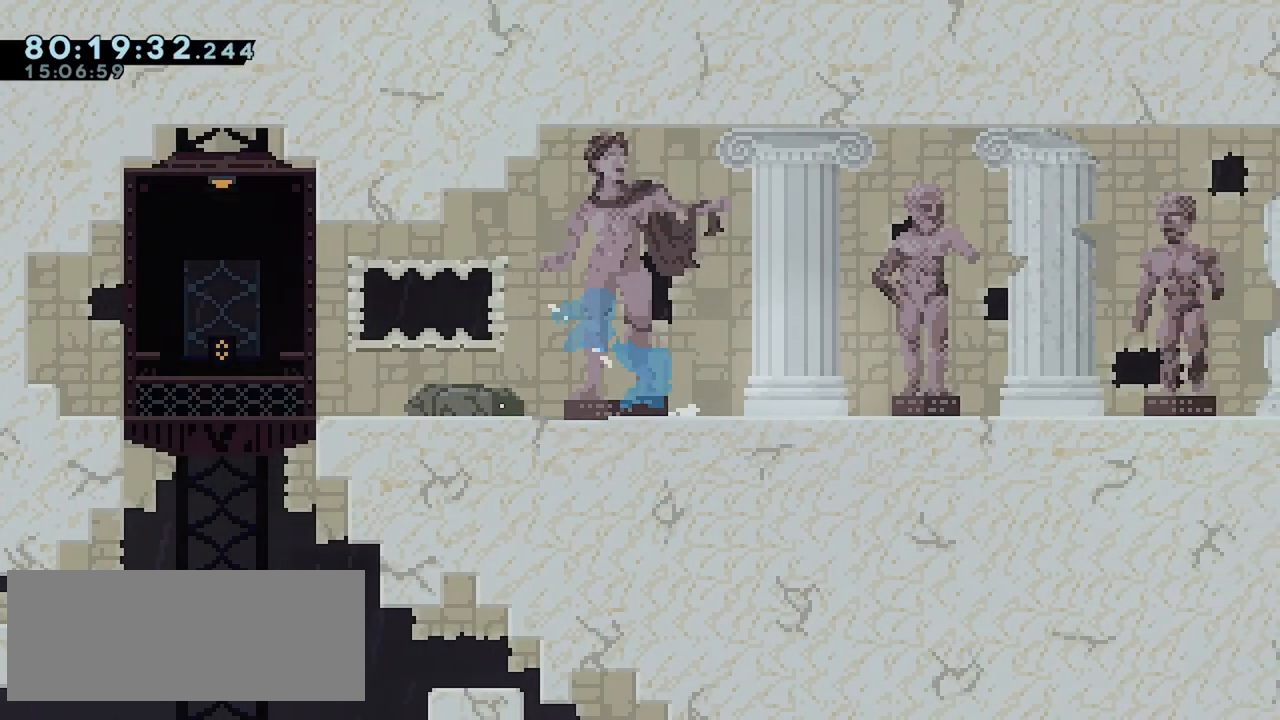
{"keys": ["dash", "down", "right"], "events": [[67, "dash", "down"], [117, "jump", "up"], [300, "dash", "up"], [300, "jump", "down"], [400, "dash", "down"], [433, "jump", "up"]]}
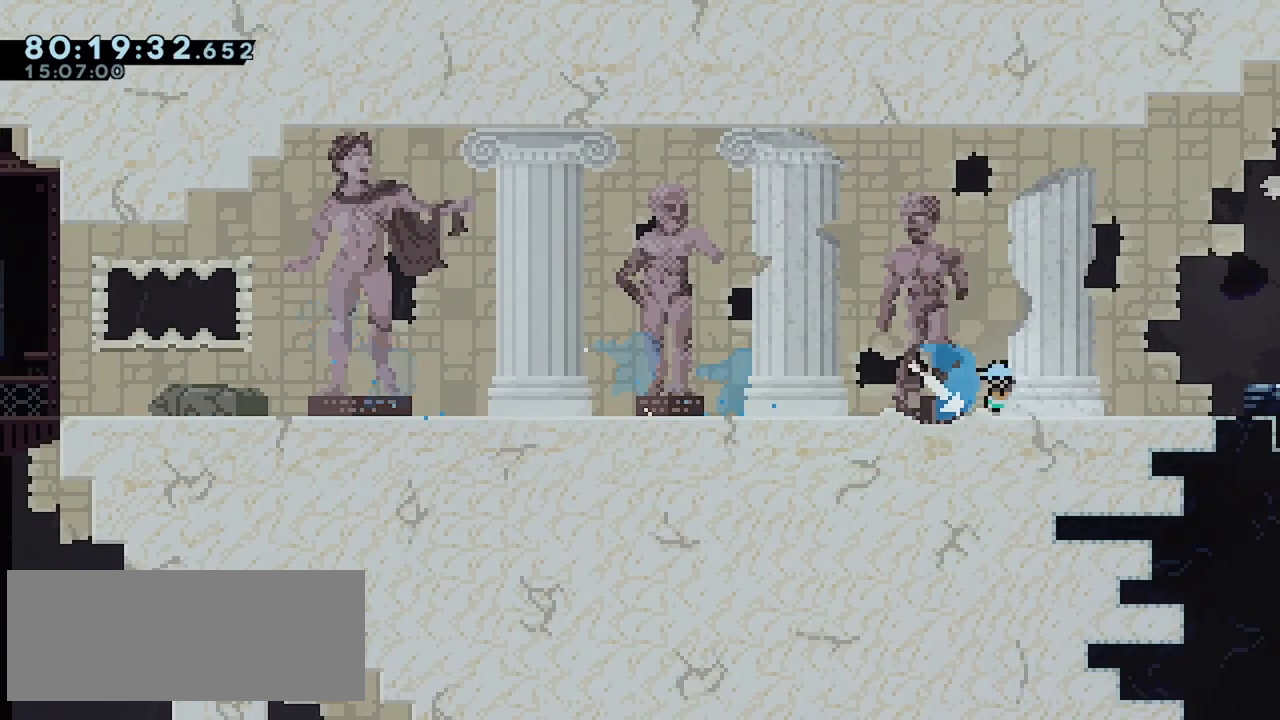
{"keys": [], "events": [[83, "dash", "up"], [83, "down", "up"], [83, "jump", "down"], [500, "jump", "up"], [500, "right", "up"]]}
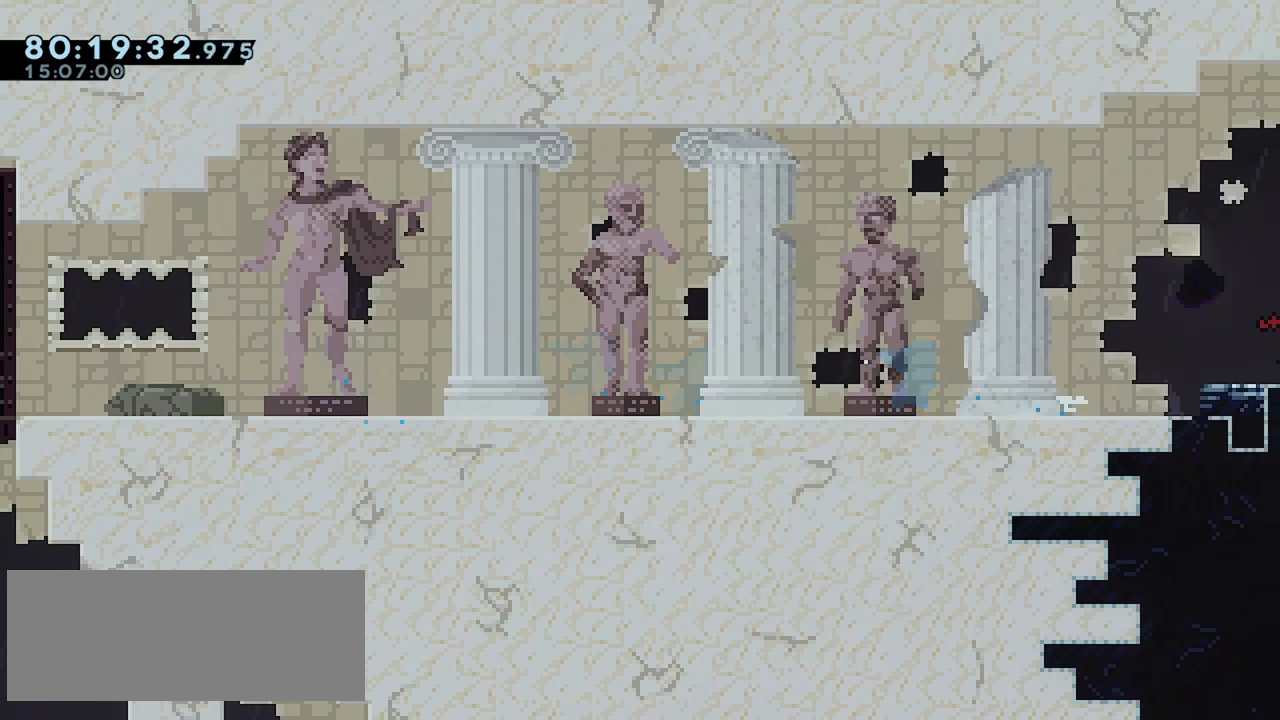
{"keys": [], "events": []}
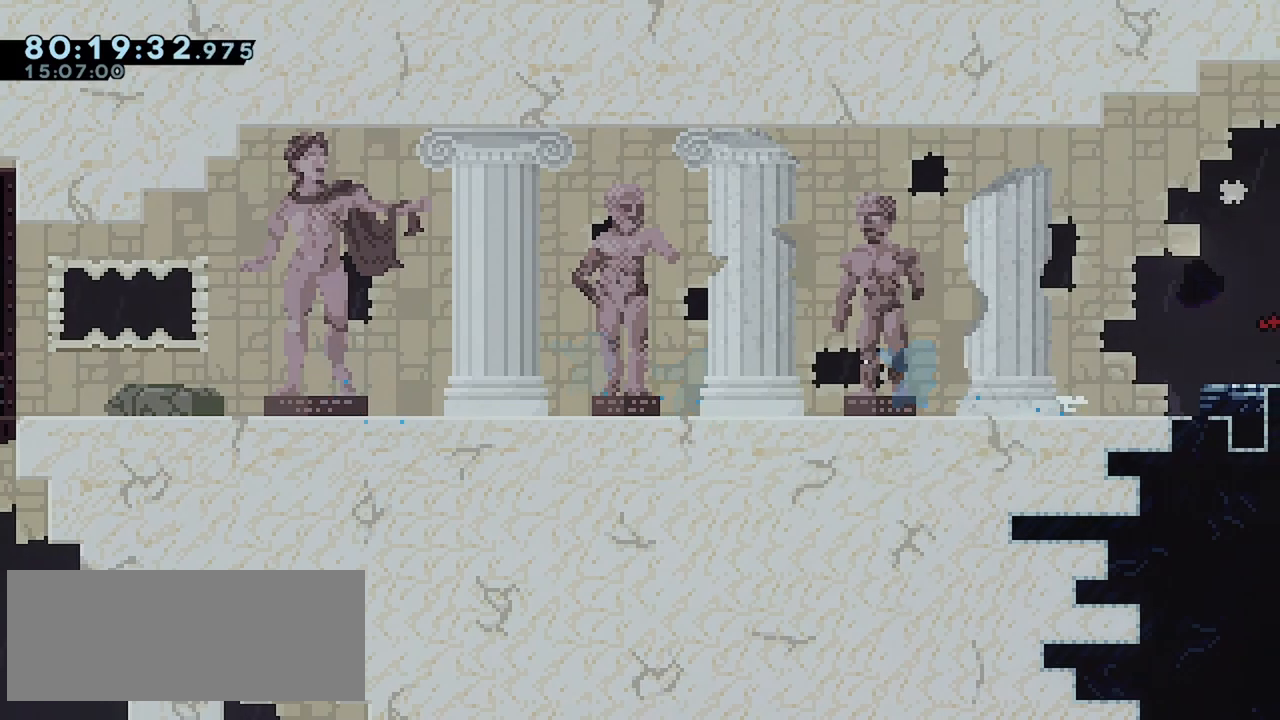
{"keys": [], "events": []}
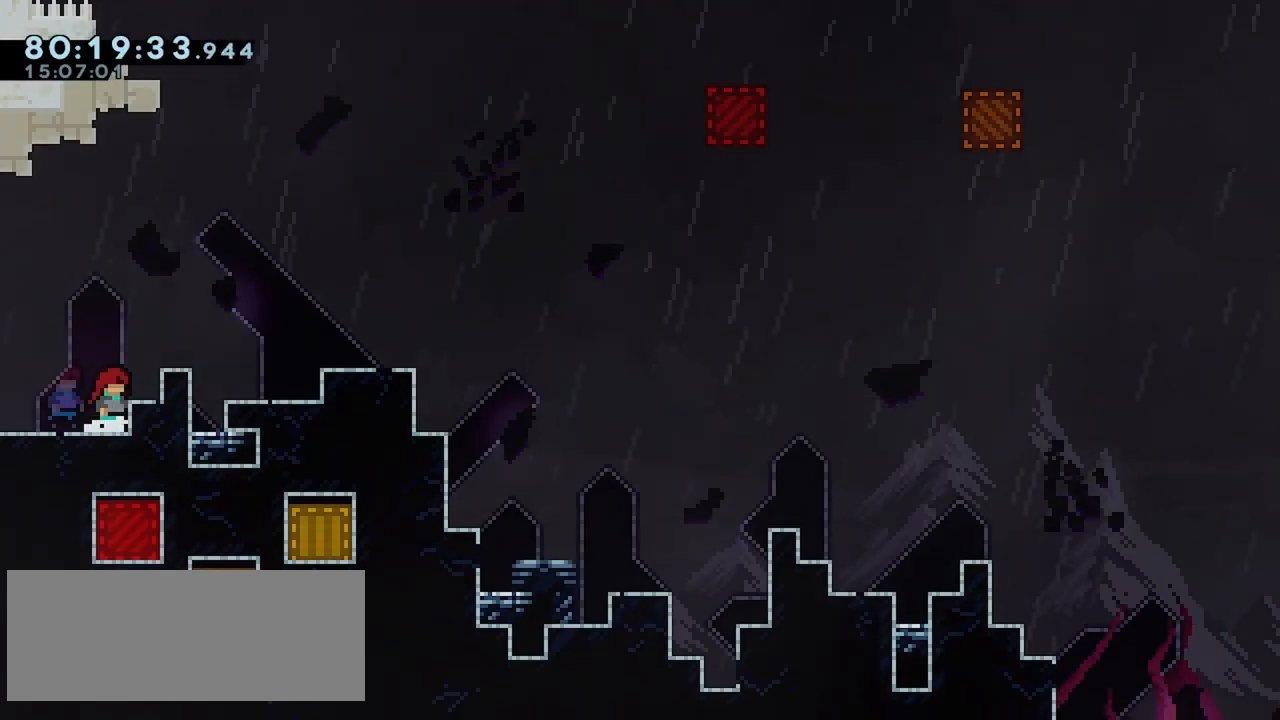
{"keys": ["jump", "right"], "events": [[317, "jump", "down"], [317, "right", "down"]]}
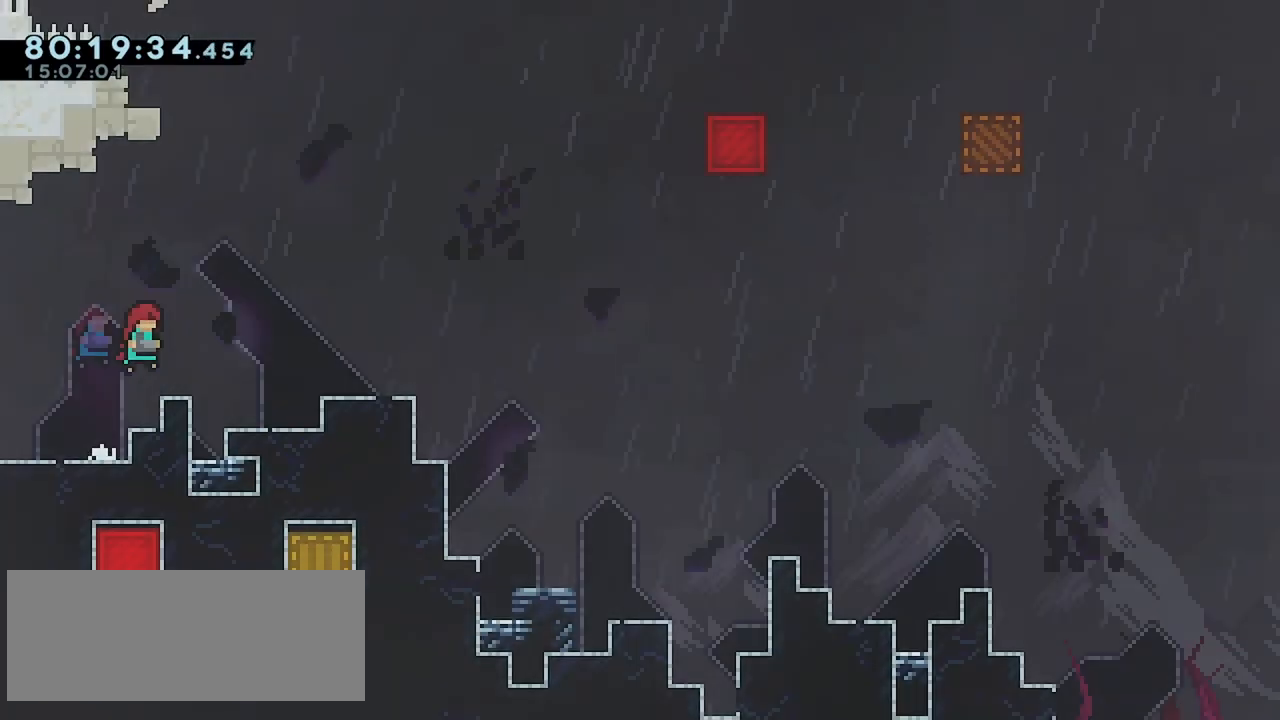
{"keys": ["jump", "right"], "events": [[250, "jump", "up"], [383, "jump", "down"]]}
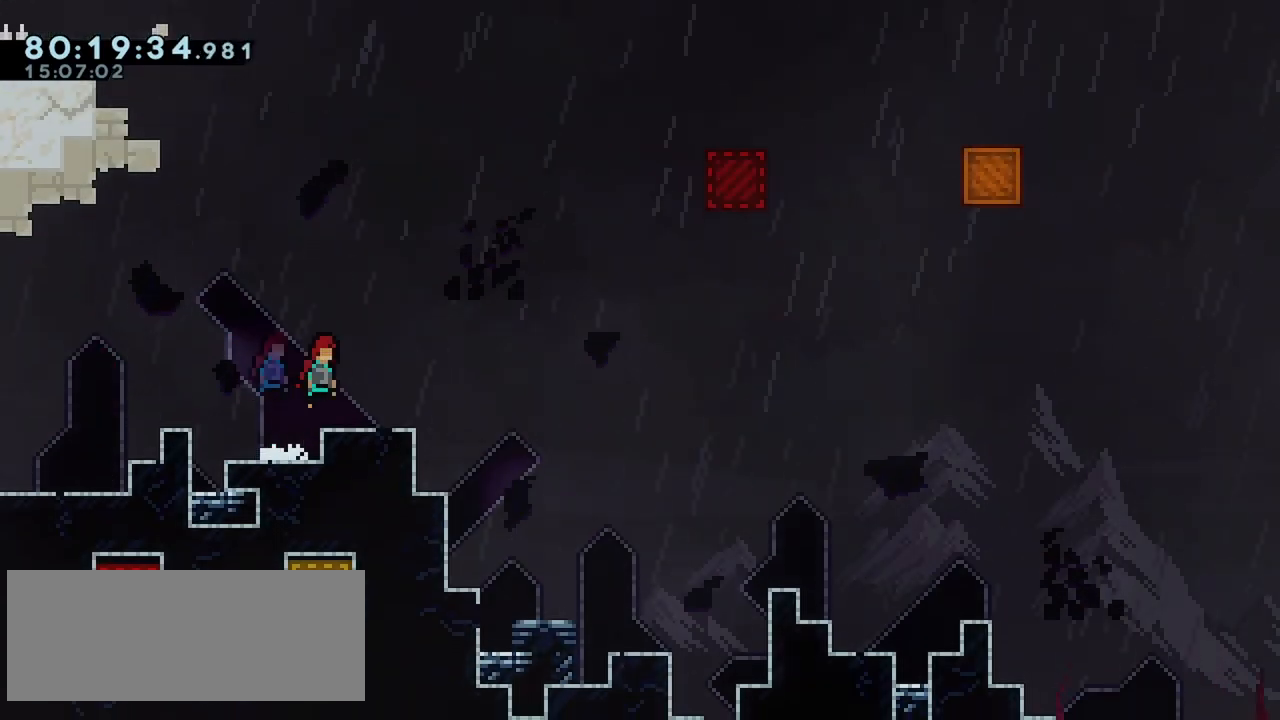
{"keys": ["down"], "events": [[17, "jump", "up"], [117, "right", "up"], [300, "down", "down"], [400, "down", "up"], [483, "down", "down"]]}
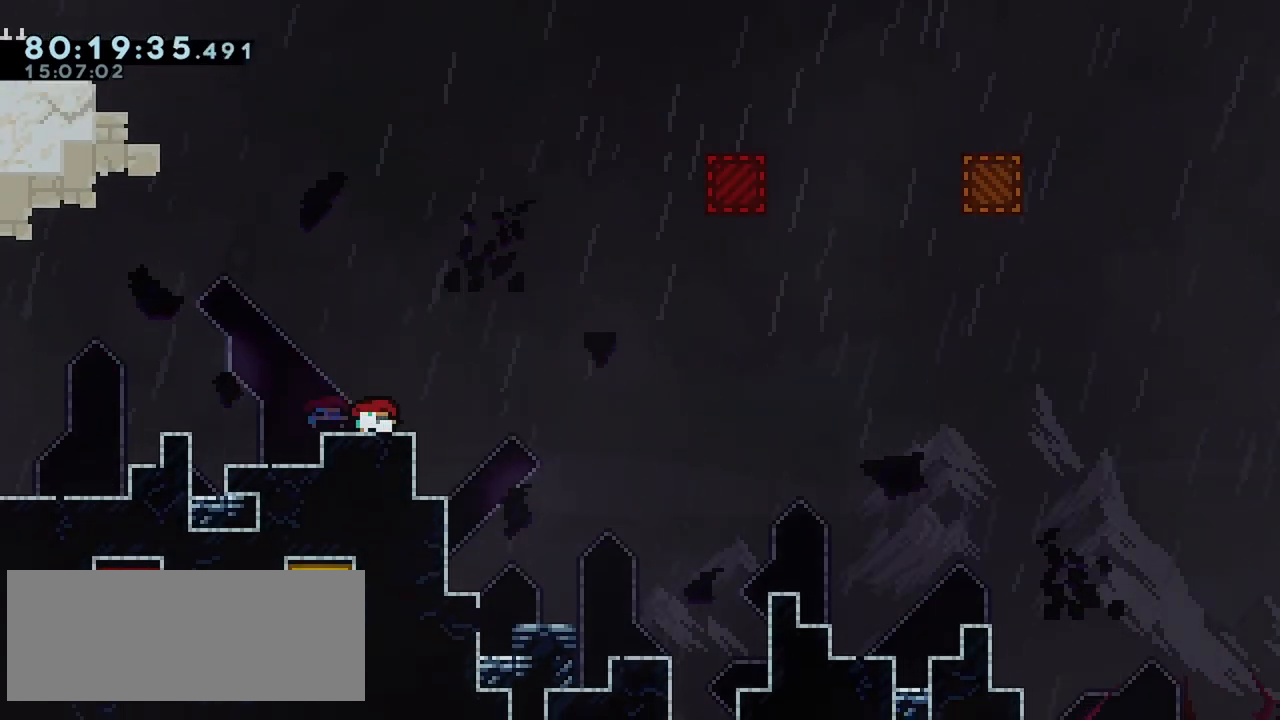
{"keys": [], "events": [[33, "down", "up"], [183, "down", "down"], [217, "down", "up"]]}
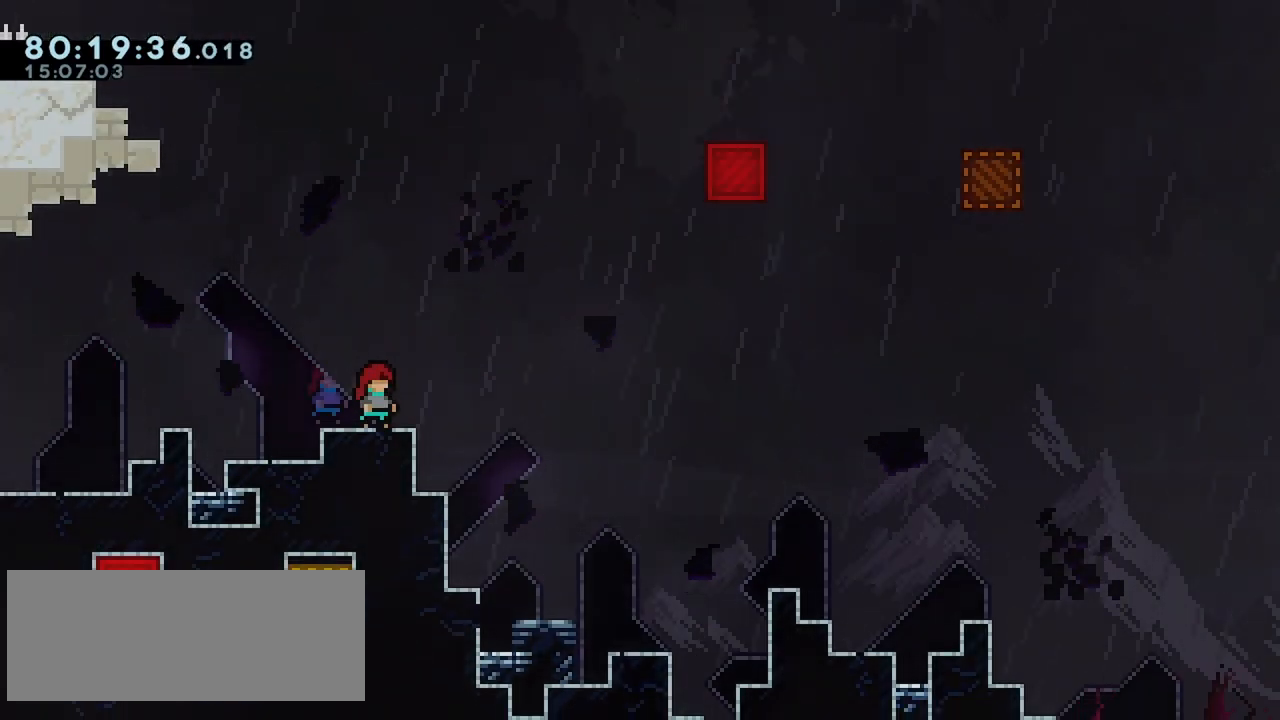
{"keys": [], "events": []}
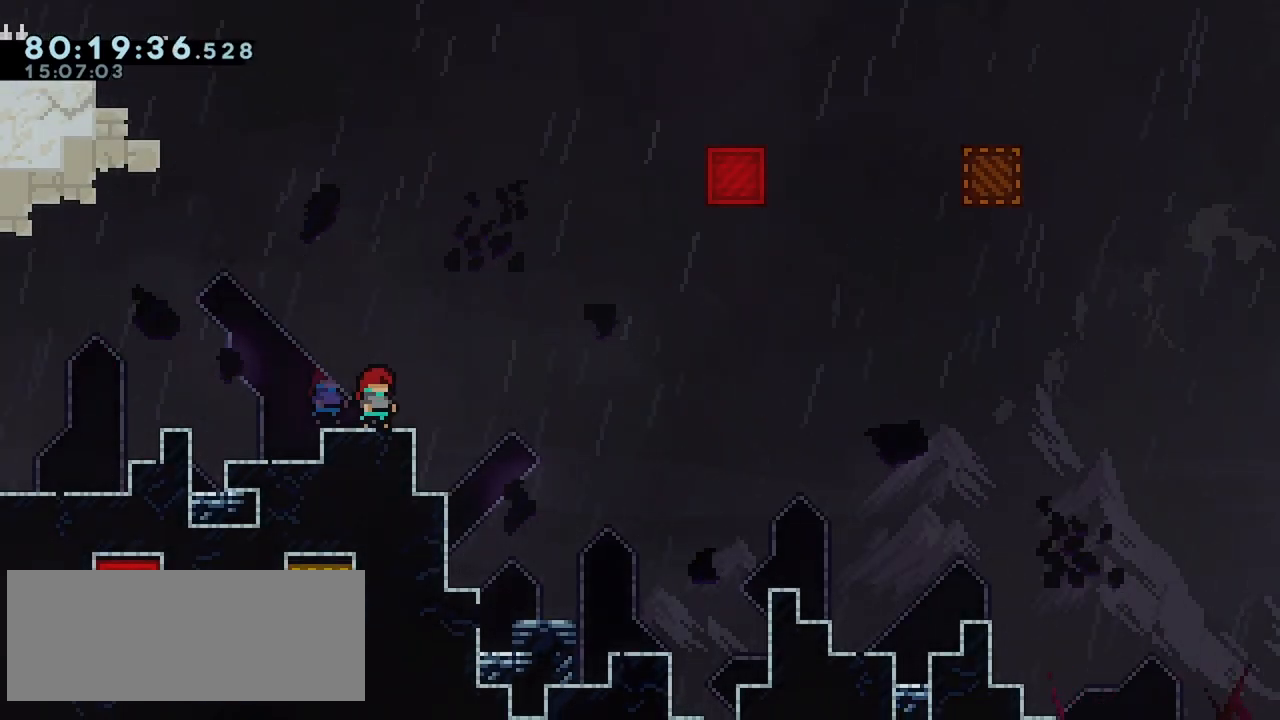
{"keys": [], "events": []}
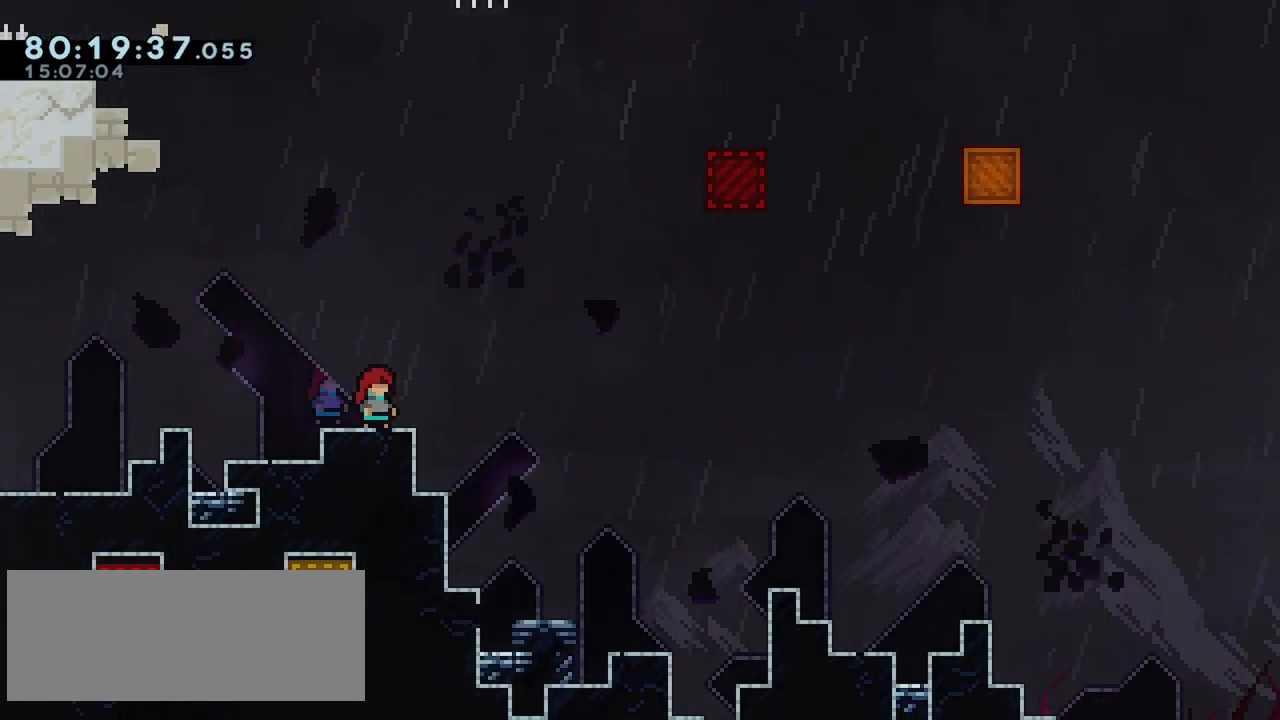
{"keys": ["jump", "right"], "events": [[217, "right", "down"], [317, "jump", "down"]]}
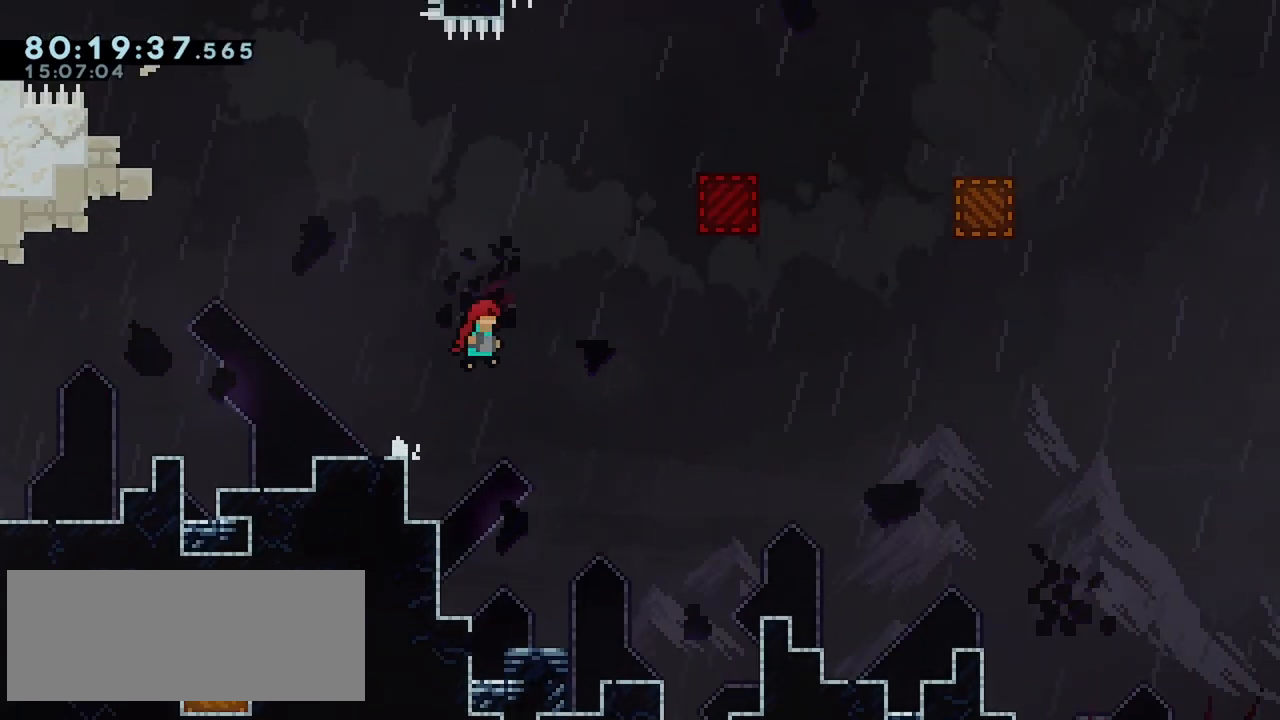
{"keys": ["grab", "jump", "right", "up"], "events": [[100, "up", "down"], [150, "dash", "down"], [150, "jump", "up"], [433, "dash", "up"], [433, "grab", "down"], [483, "jump", "down"]]}
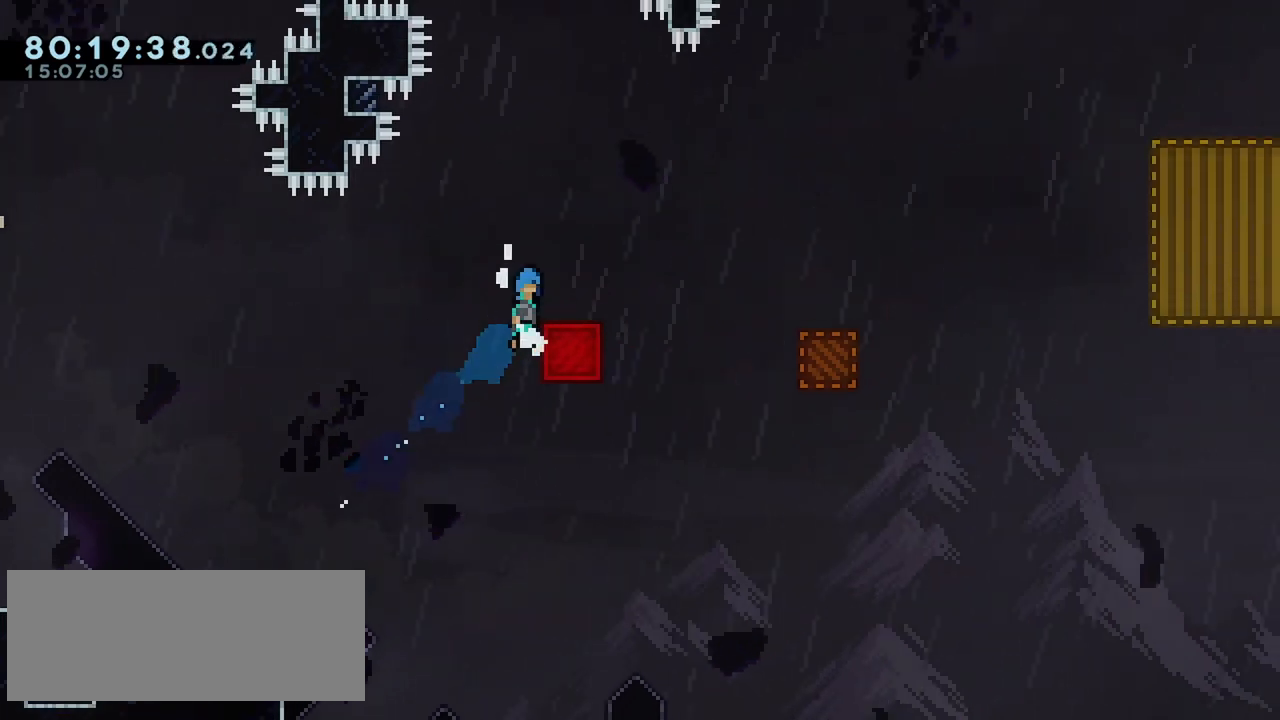
{"keys": ["dash", "right"], "events": [[67, "jump", "up"], [117, "grab", "up"], [117, "up", "up"], [300, "right", "up"], [350, "jump", "down"], [350, "right", "down"], [450, "dash", "down"], [500, "jump", "up"]]}
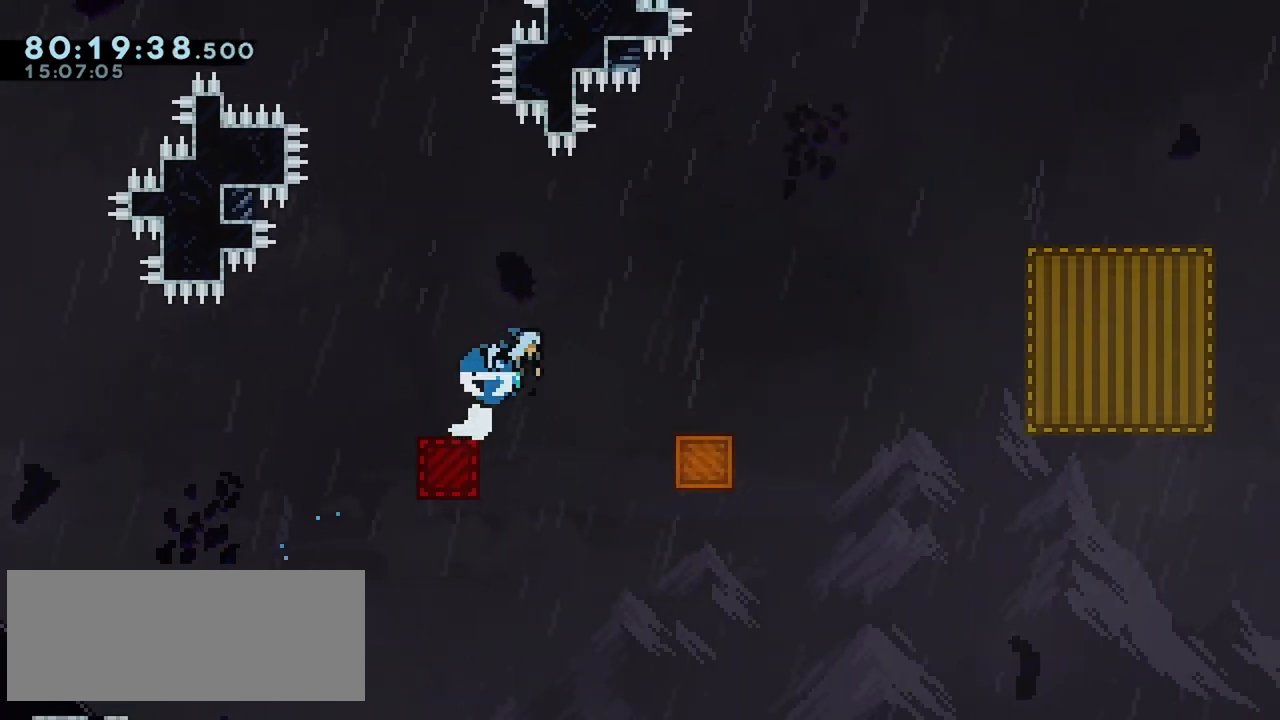
{"keys": ["jump", "right", "up"], "events": [[83, "dash", "up"], [83, "right", "up"], [233, "right", "down"], [317, "jump", "down"], [450, "up", "down"]]}
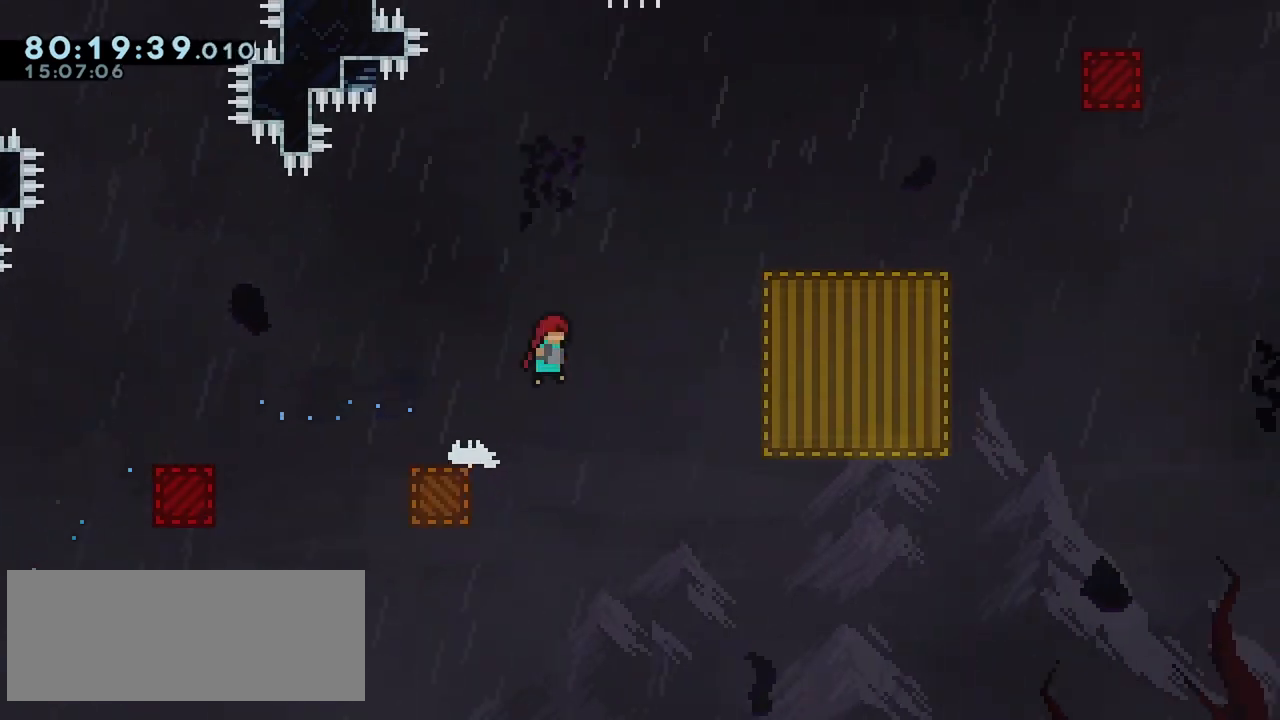
{"keys": ["right", "up"], "events": [[50, "dash", "down"], [50, "jump", "up"], [383, "dash", "up"]]}